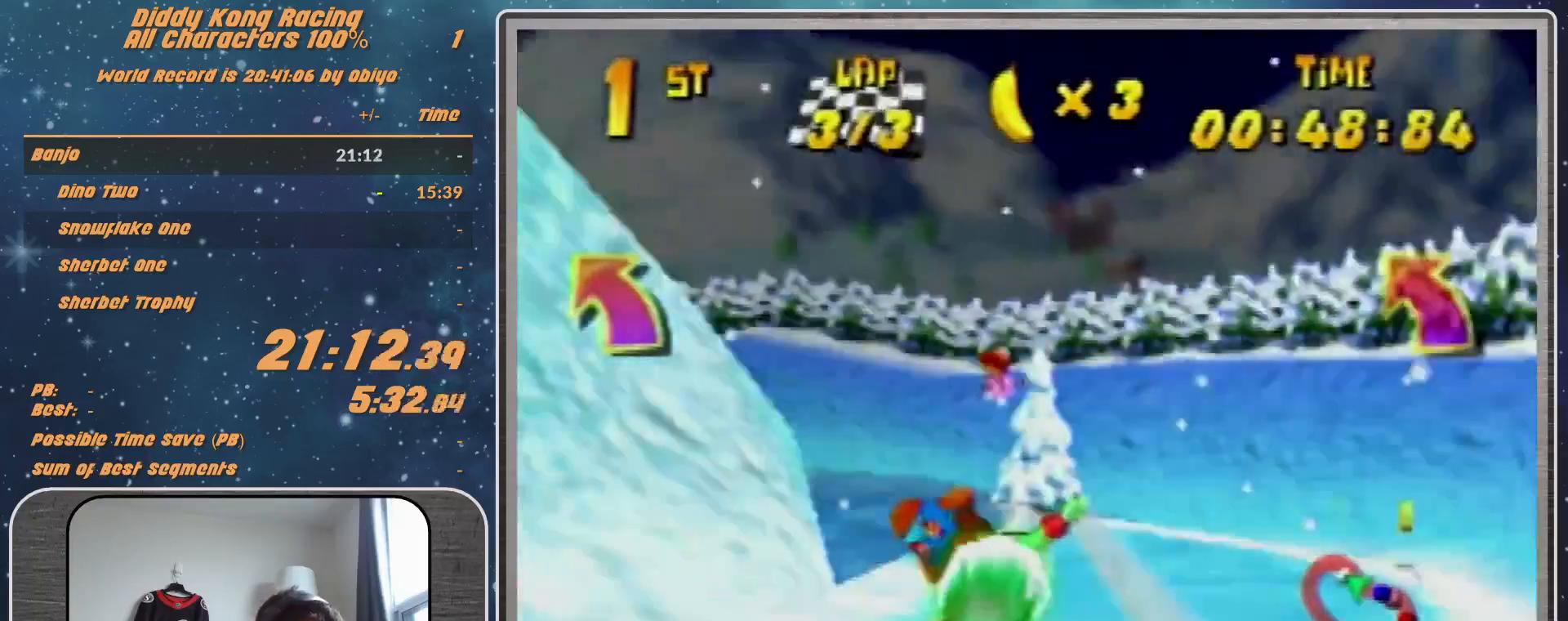
Gameplay with a controller (Nintendo layout); each line is a JSON object with the inputs held at the frame after it. "events" lists button and stick changes between this image and that frame as [ms after this image, input, new state], when the widget could be followed in between. Not read: L1 L3 R3.
{"buttons": ["B", "R1"], "left_stick": "left", "events": [[433, "B", "down"]]}
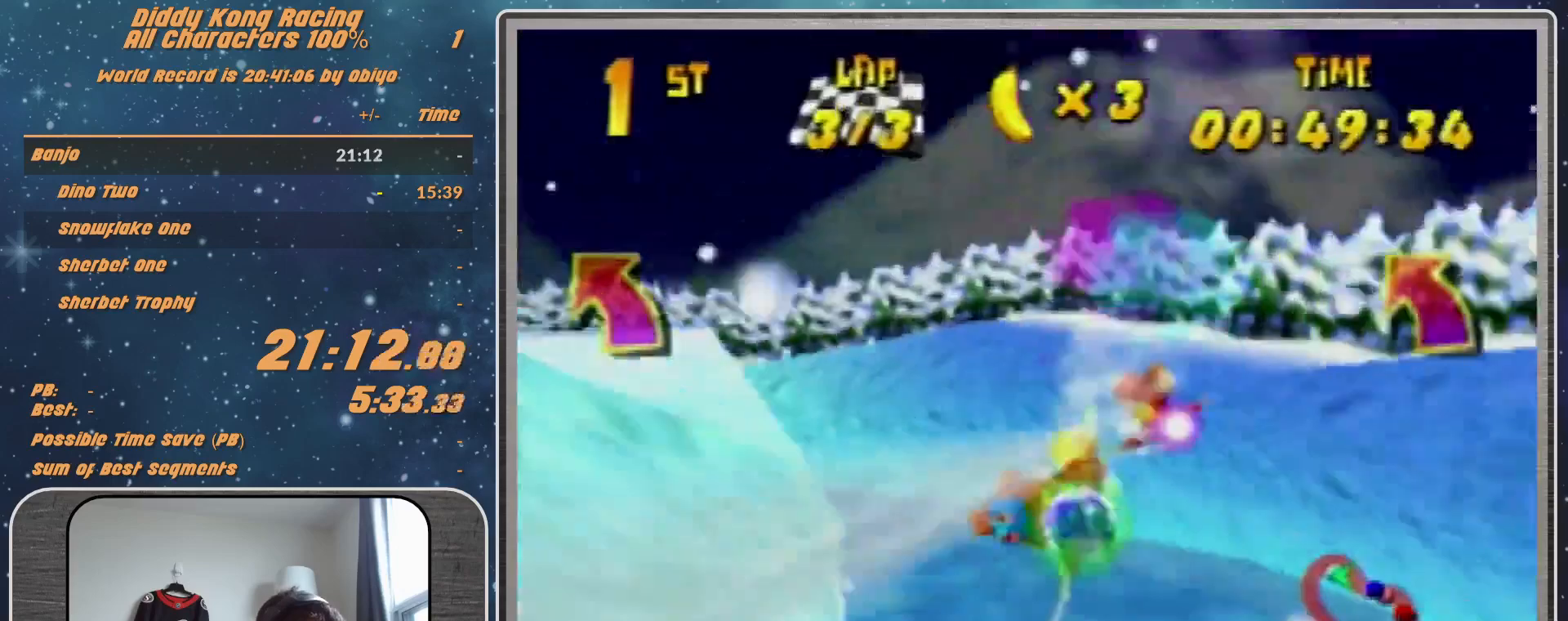
{"buttons": ["R1"], "left_stick": "left", "events": [[67, "B", "up"], [267, "left_stick", "center"], [467, "left_stick", "left"]]}
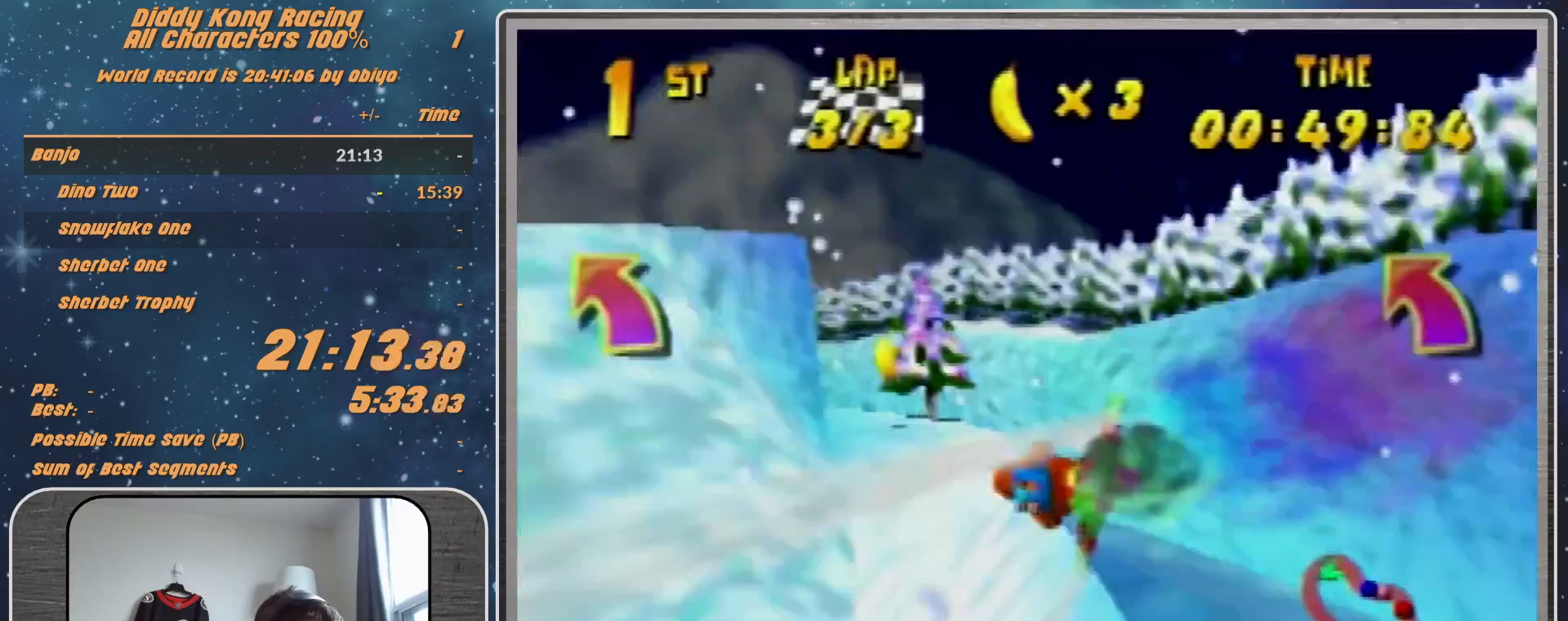
{"buttons": ["R1"], "left_stick": "left", "events": []}
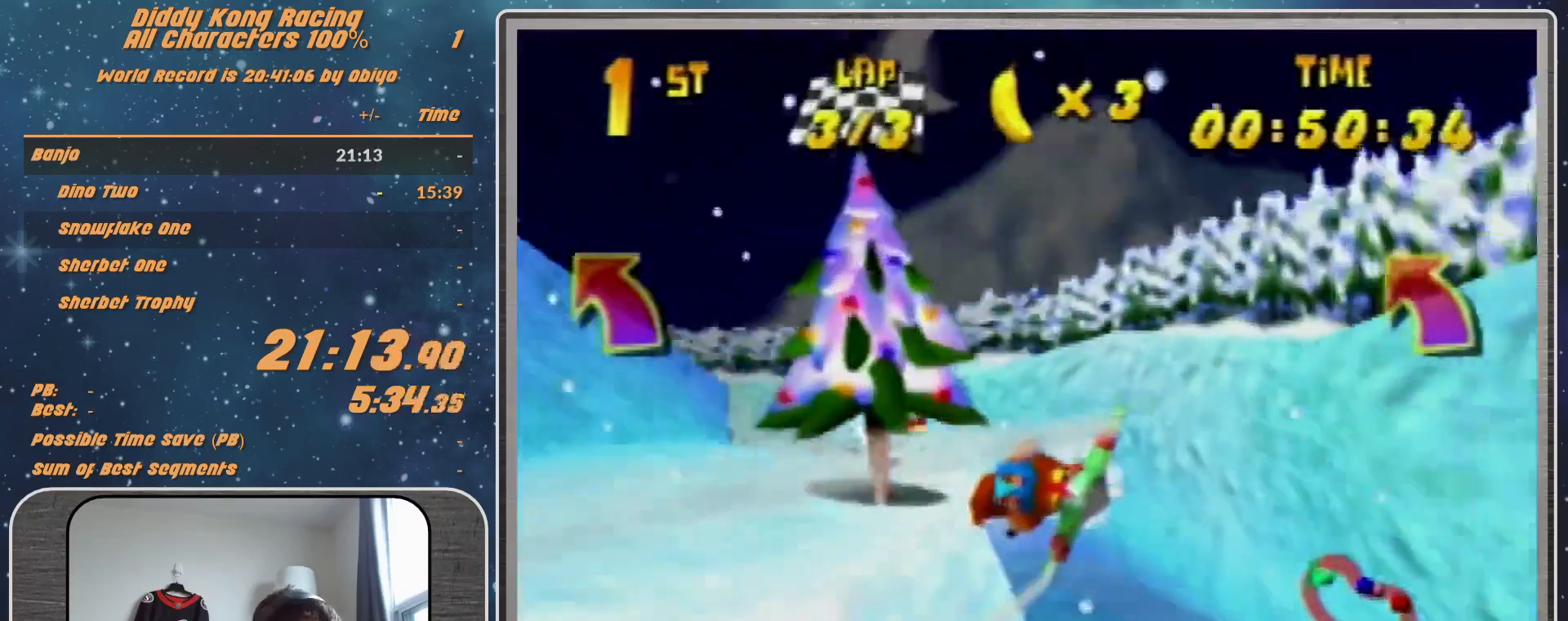
{"buttons": ["R1"], "left_stick": "left", "events": [[167, "R1", "up"], [233, "R1", "down"], [333, "R1", "up"], [433, "R1", "down"]]}
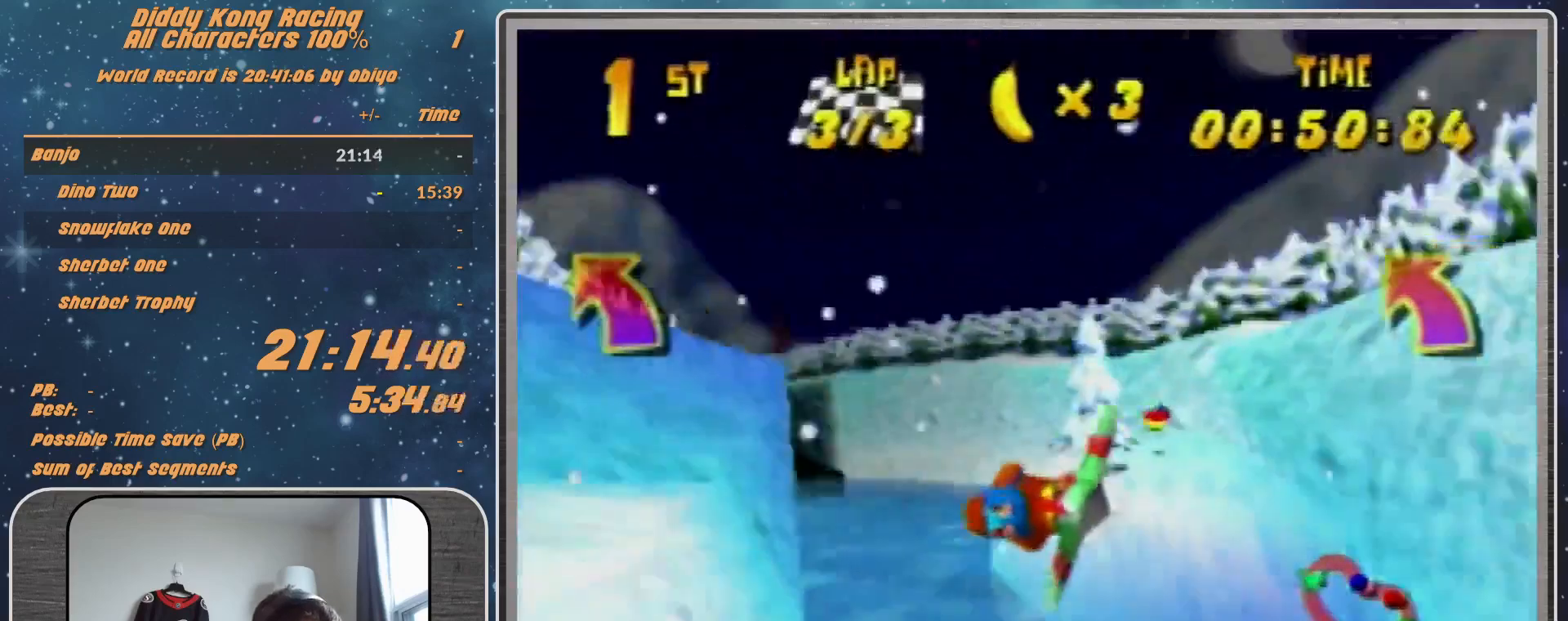
{"buttons": [], "left_stick": "up-left", "events": [[233, "left_stick", "center"], [400, "left_stick", "up-left"], [433, "R1", "up"]]}
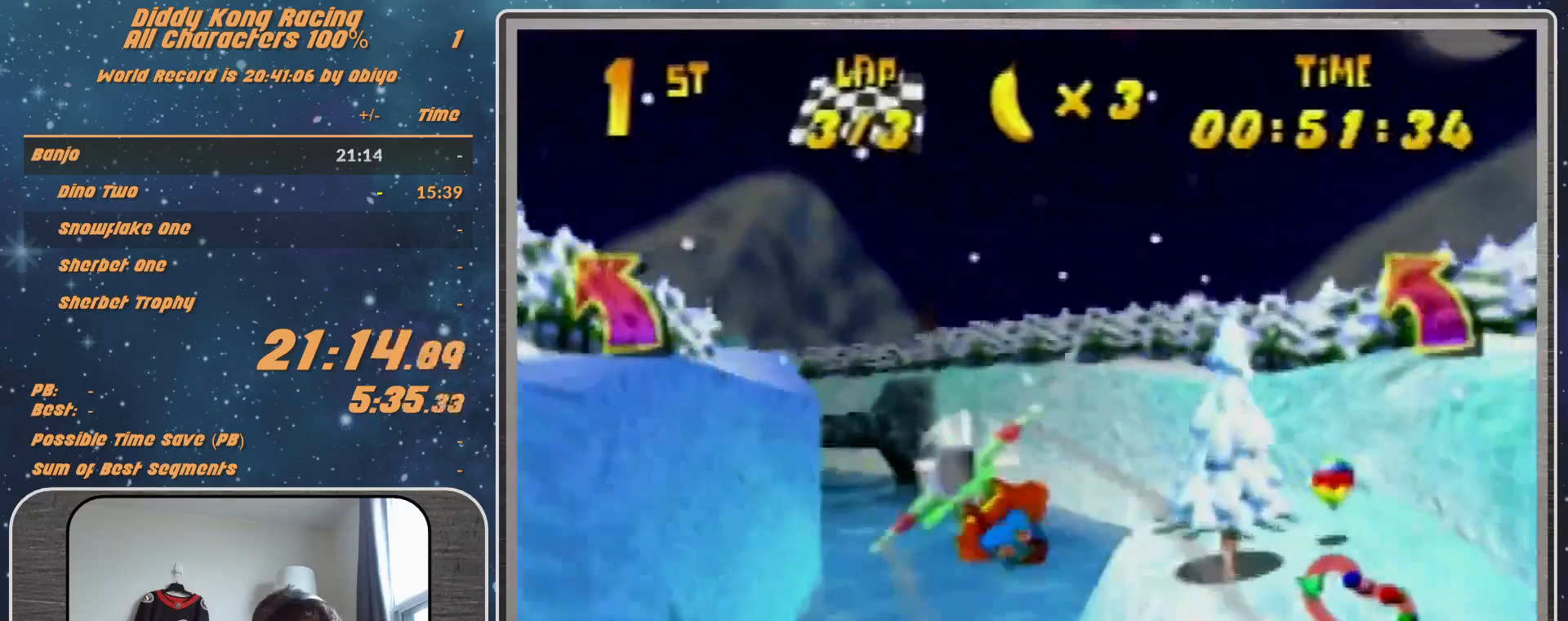
{"buttons": ["R1"], "left_stick": "center", "events": [[100, "R1", "down"], [133, "left_stick", "left"], [200, "R1", "up"], [300, "R1", "down"], [467, "left_stick", "center"]]}
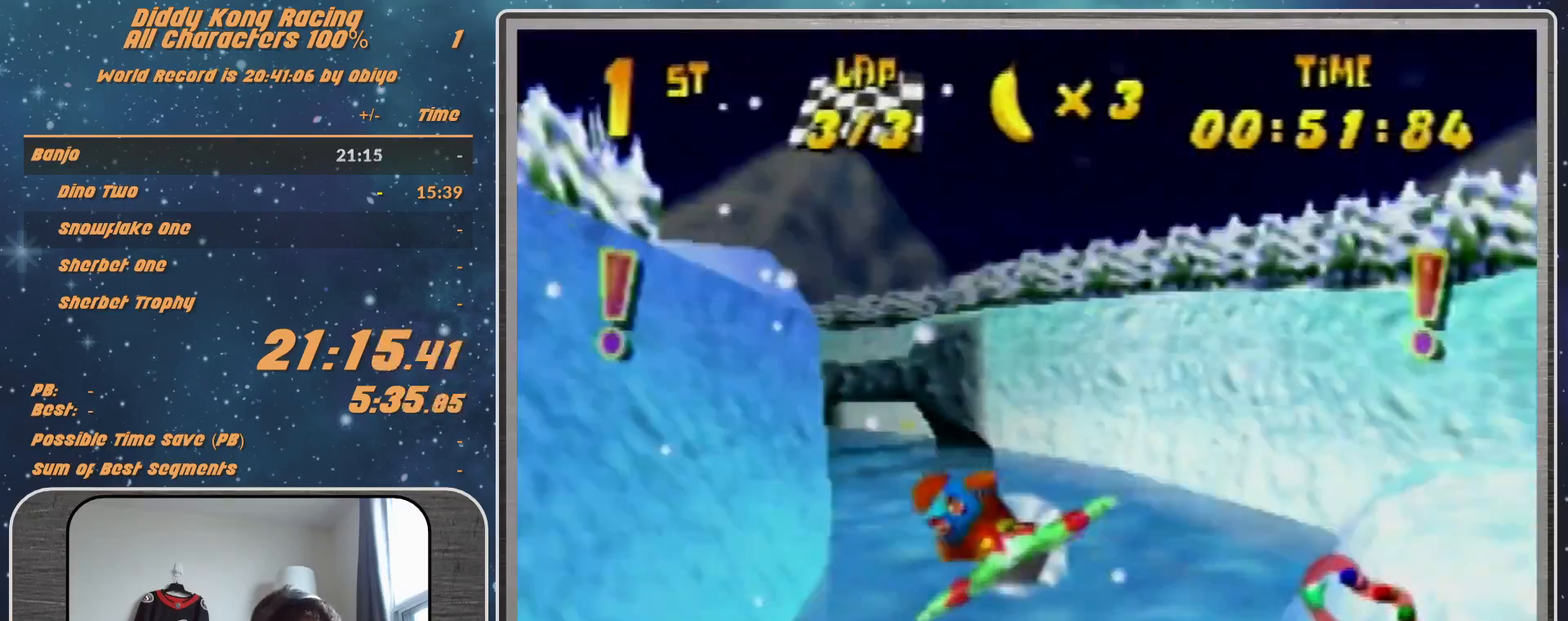
{"buttons": ["R1"], "left_stick": "center", "events": [[300, "left_stick", "down-left"], [433, "left_stick", "center"]]}
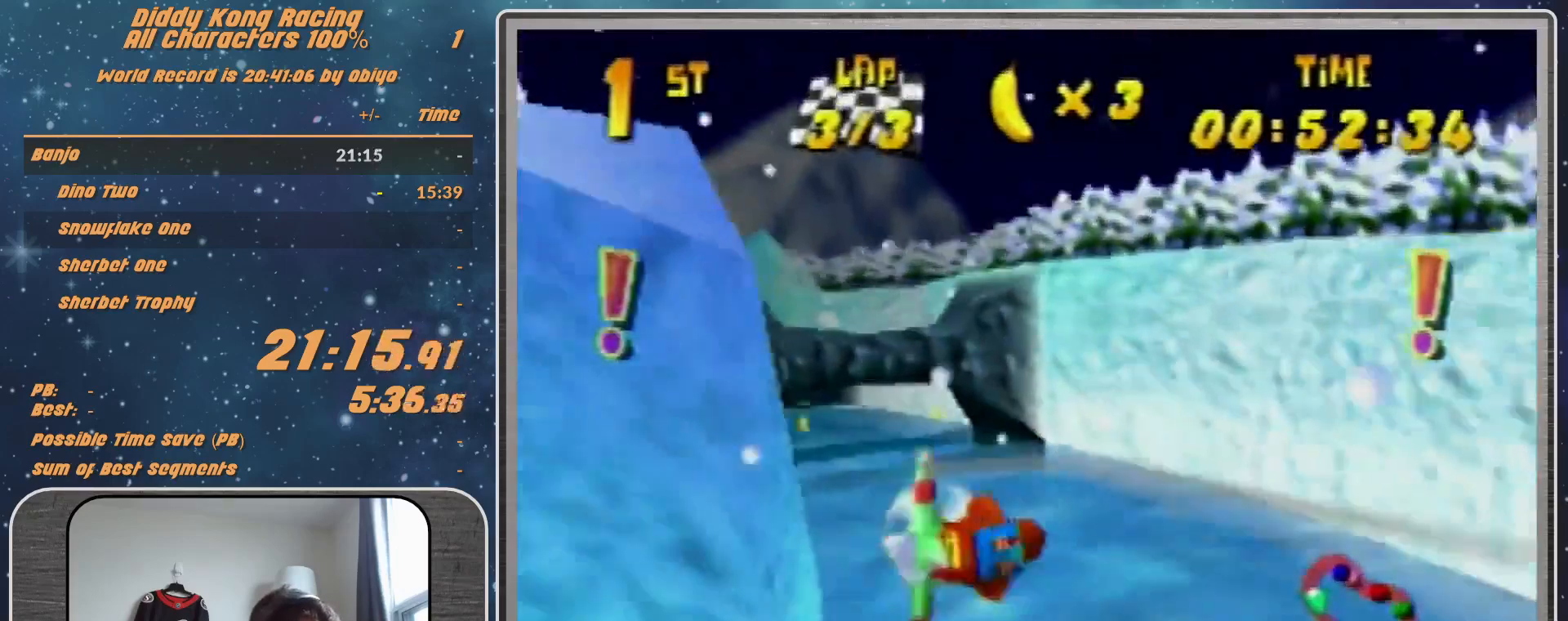
{"buttons": ["R1"], "left_stick": "center", "events": [[100, "left_stick", "left"], [233, "left_stick", "center"]]}
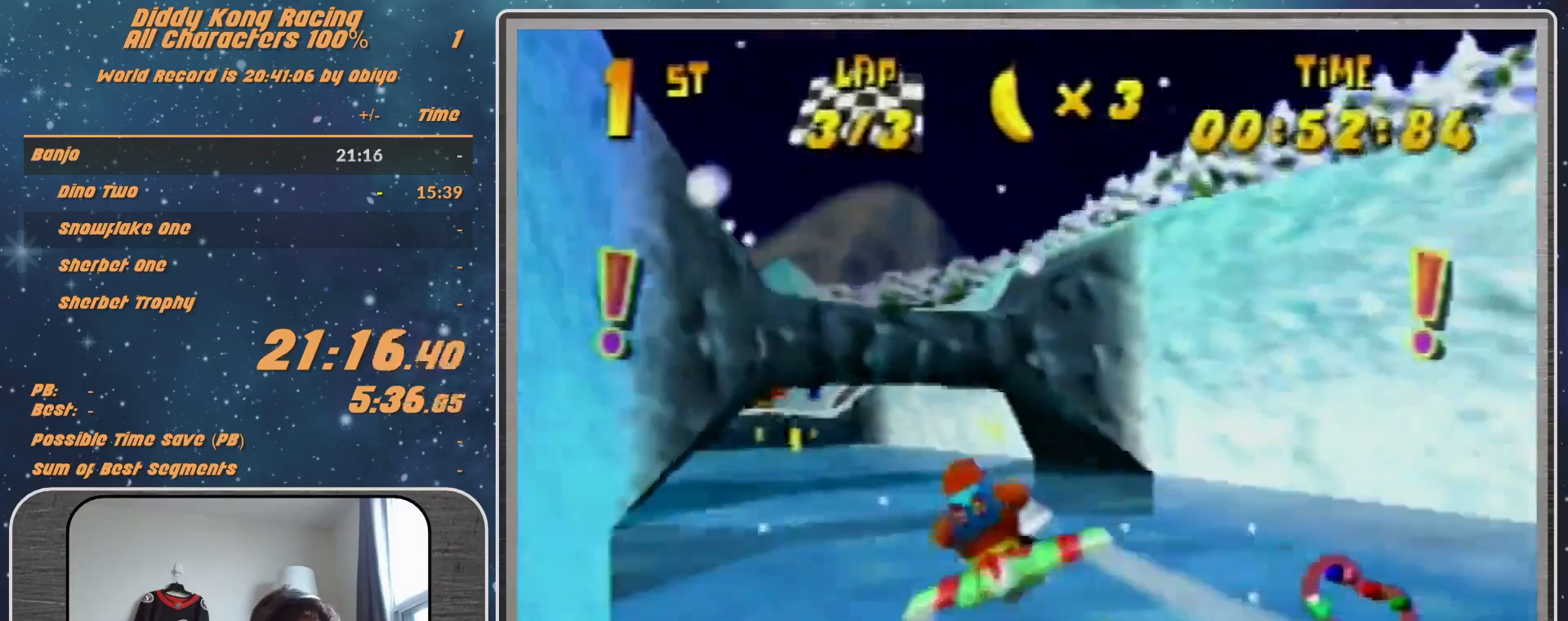
{"buttons": [], "left_stick": "down-left", "events": [[100, "left_stick", "down-left"], [200, "left_stick", "center"], [467, "left_stick", "down-left"], [500, "R1", "up"]]}
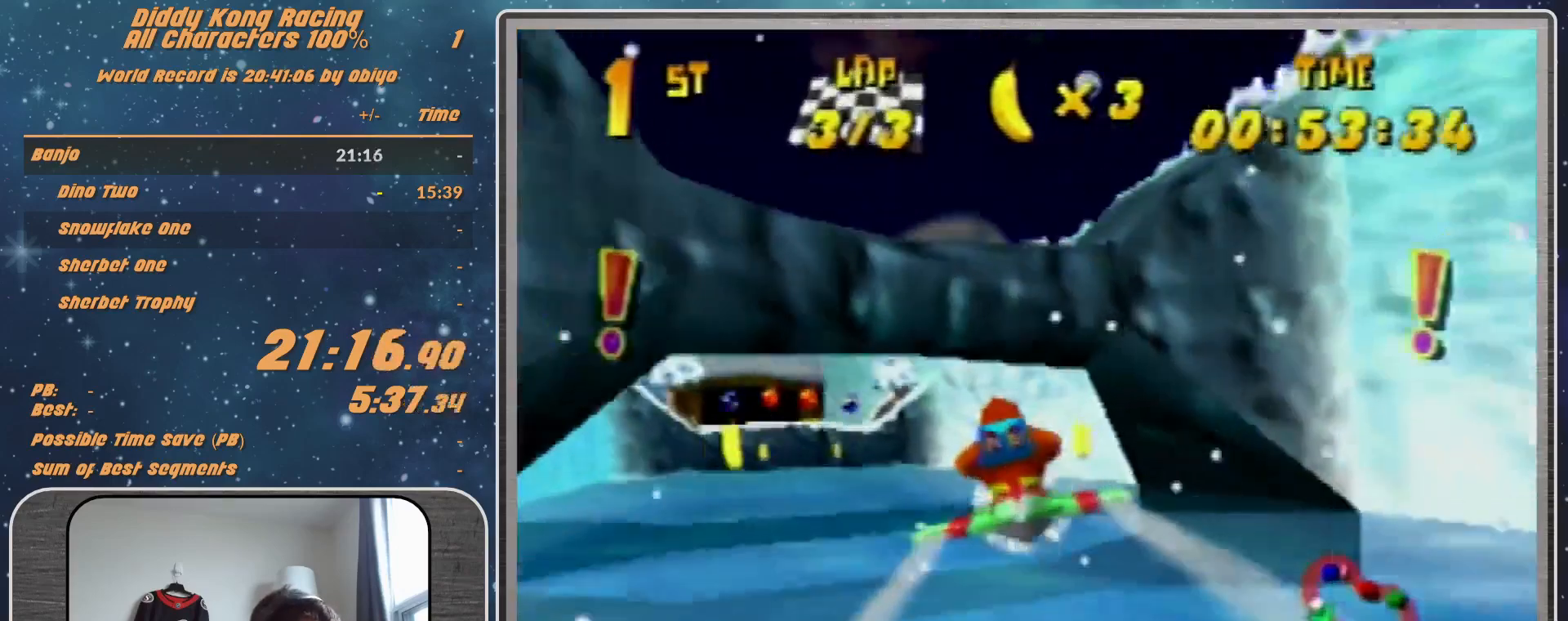
{"buttons": ["R1"], "left_stick": "left", "events": [[100, "R1", "down"], [267, "R1", "up"], [300, "left_stick", "left"], [333, "R1", "down"]]}
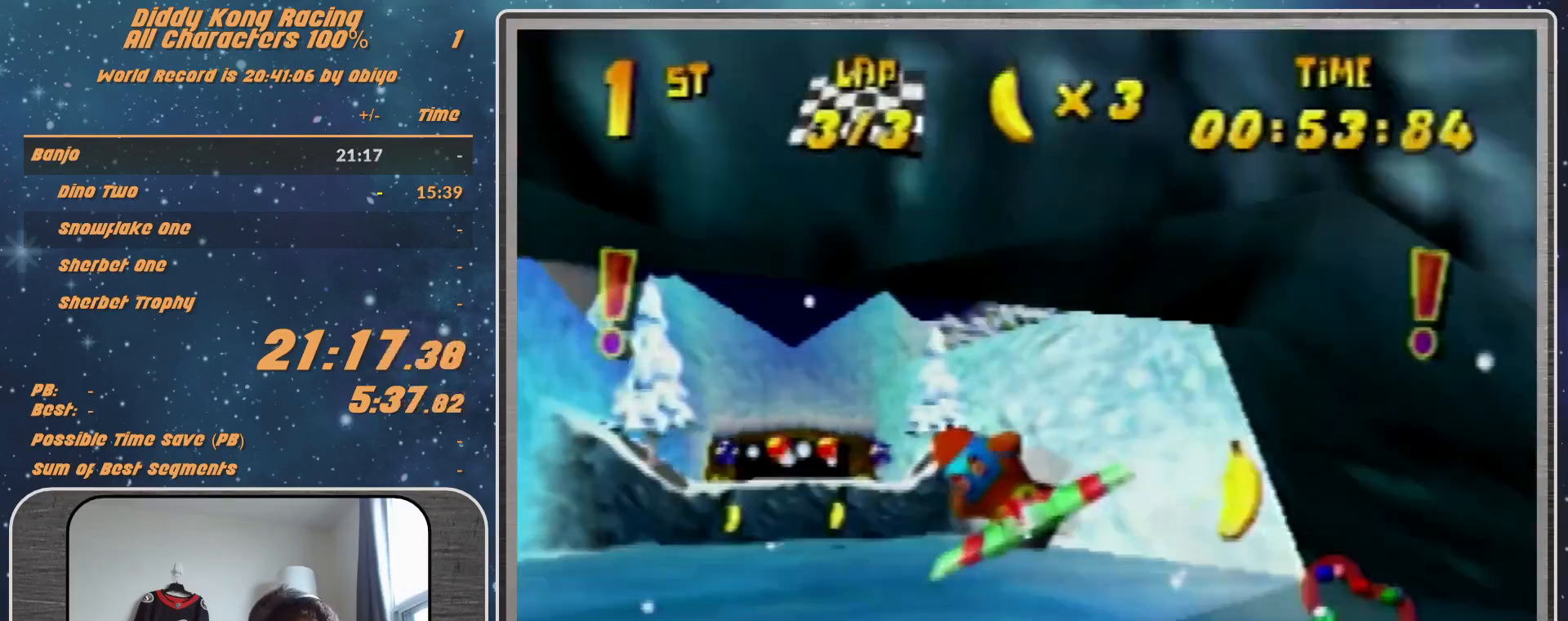
{"buttons": ["R1"], "left_stick": "up-left", "events": [[200, "left_stick", "center"], [333, "left_stick", "up-left"]]}
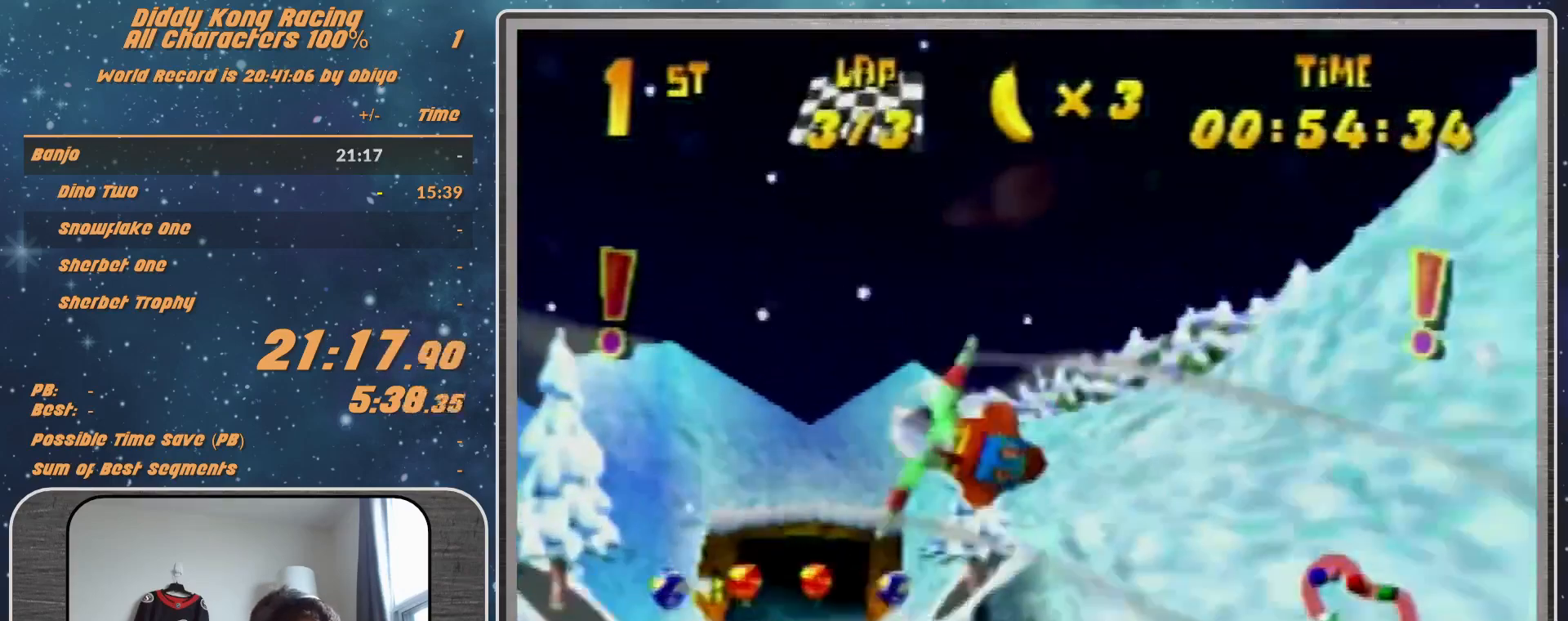
{"buttons": ["R1"], "left_stick": "center", "events": [[33, "B", "down"], [33, "left_stick", "left"], [133, "B", "up"], [167, "left_stick", "up-left"], [300, "left_stick", "up-right"], [433, "left_stick", "center"]]}
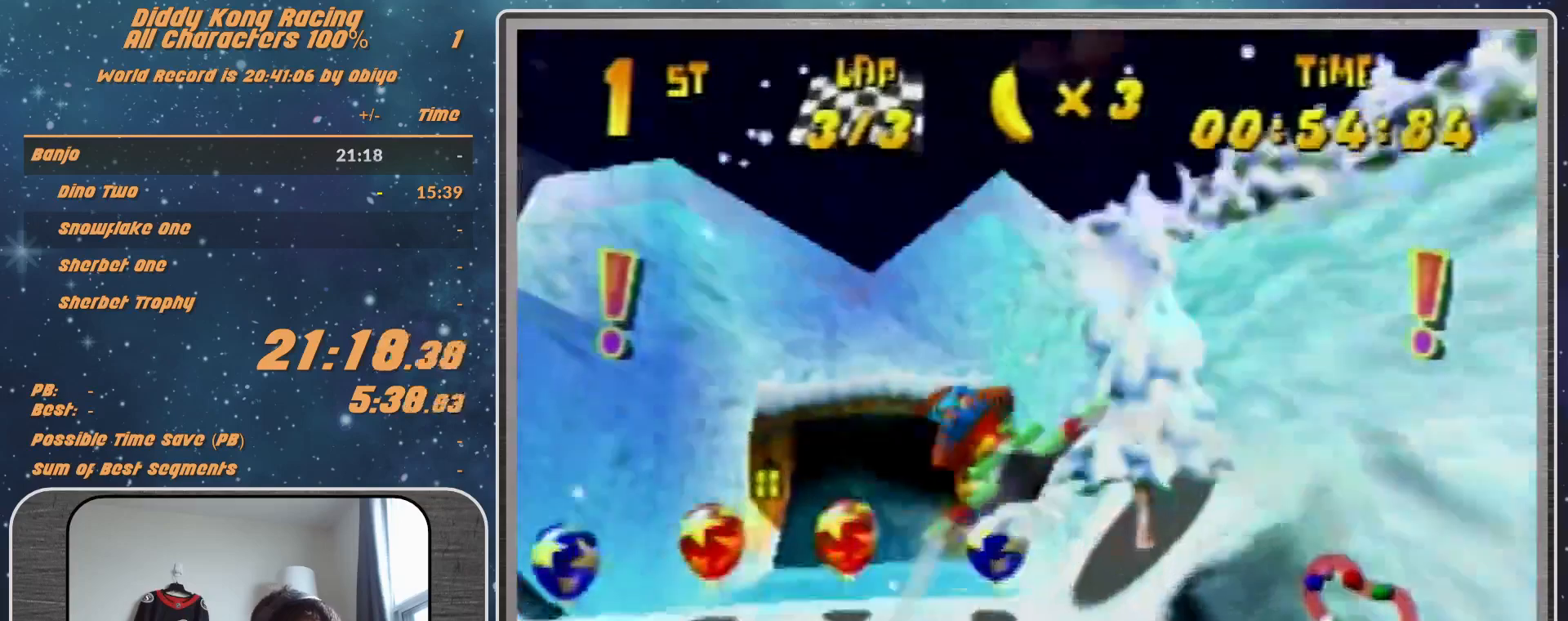
{"buttons": ["R1"], "left_stick": "left", "events": [[100, "R1", "up"], [200, "R1", "down"], [200, "left_stick", "left"], [300, "R1", "up"], [400, "R1", "down"]]}
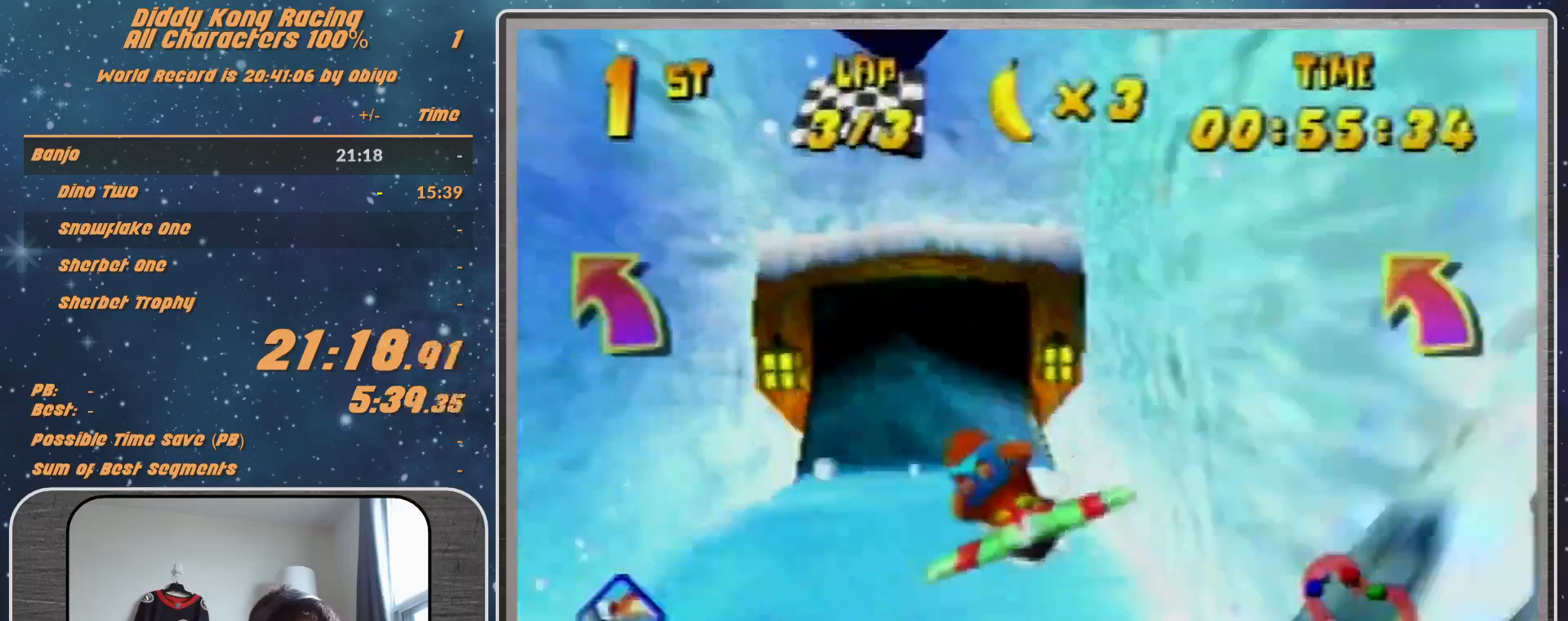
{"buttons": ["R1"], "left_stick": "center", "events": [[133, "left_stick", "center"]]}
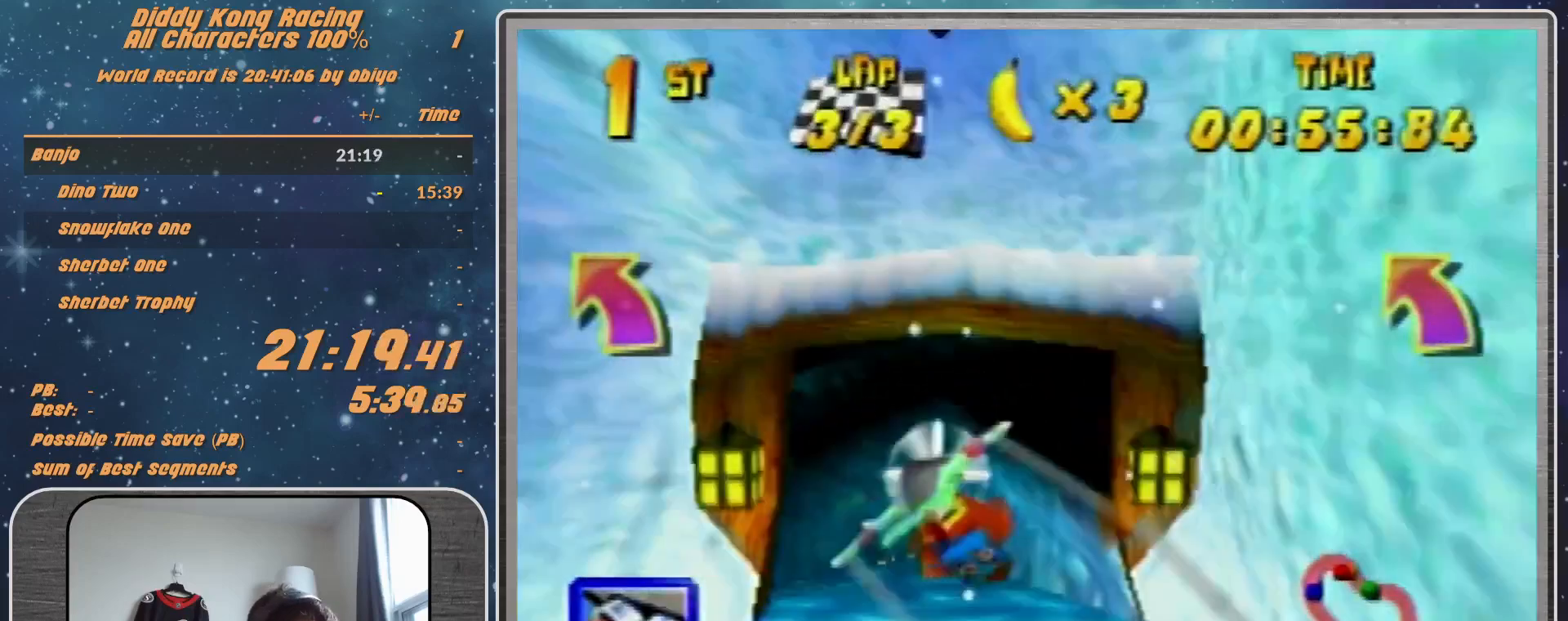
{"buttons": ["R1"], "left_stick": "up-left", "events": [[467, "left_stick", "up-left"]]}
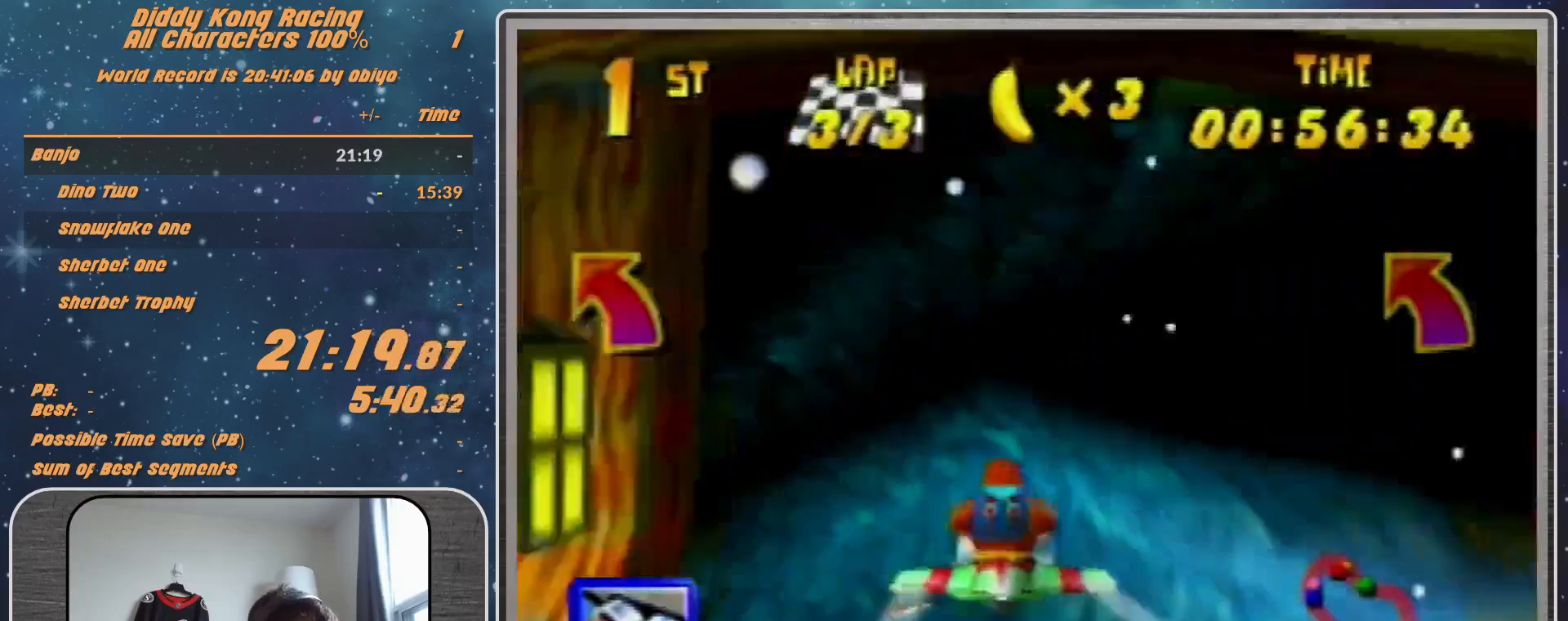
{"buttons": ["R1"], "left_stick": "up-left", "events": []}
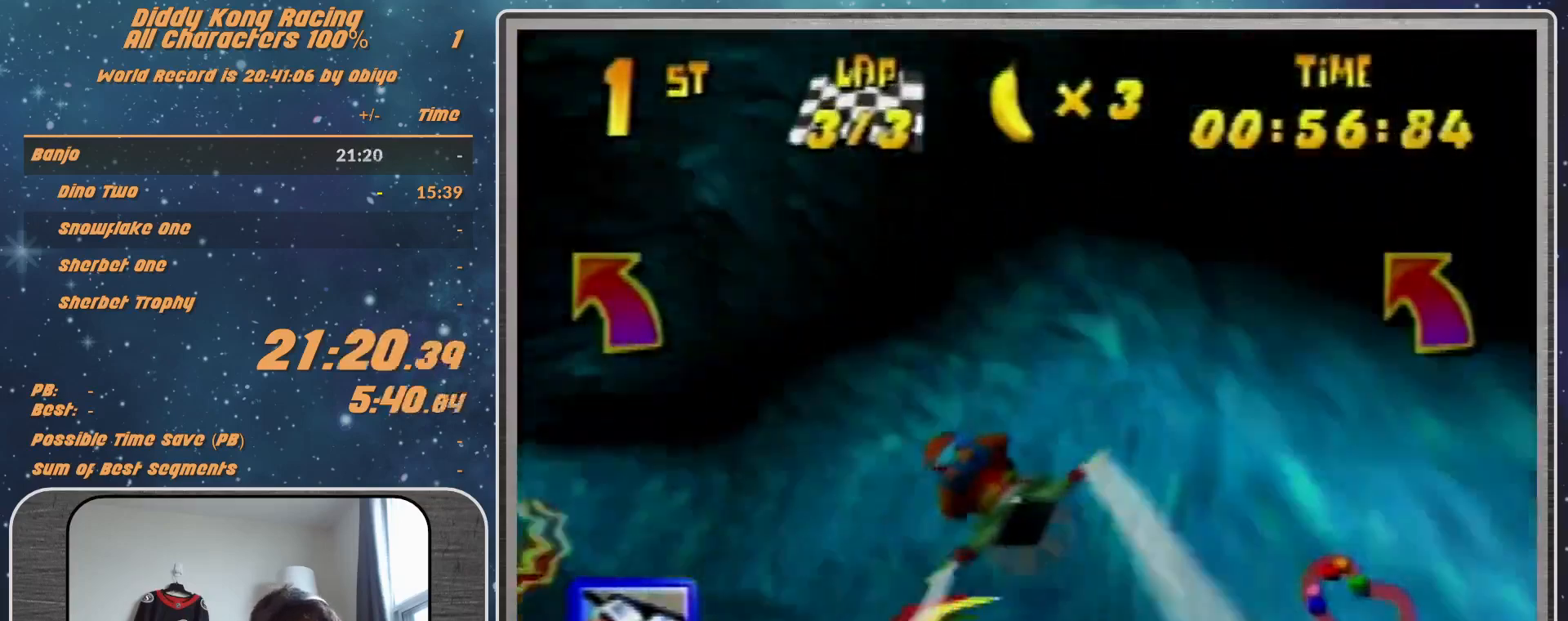
{"buttons": ["R1"], "left_stick": "up-left", "events": [[33, "B", "down"], [267, "B", "up"], [300, "left_stick", "left"], [433, "B", "down"], [500, "B", "up"], [500, "left_stick", "up-left"]]}
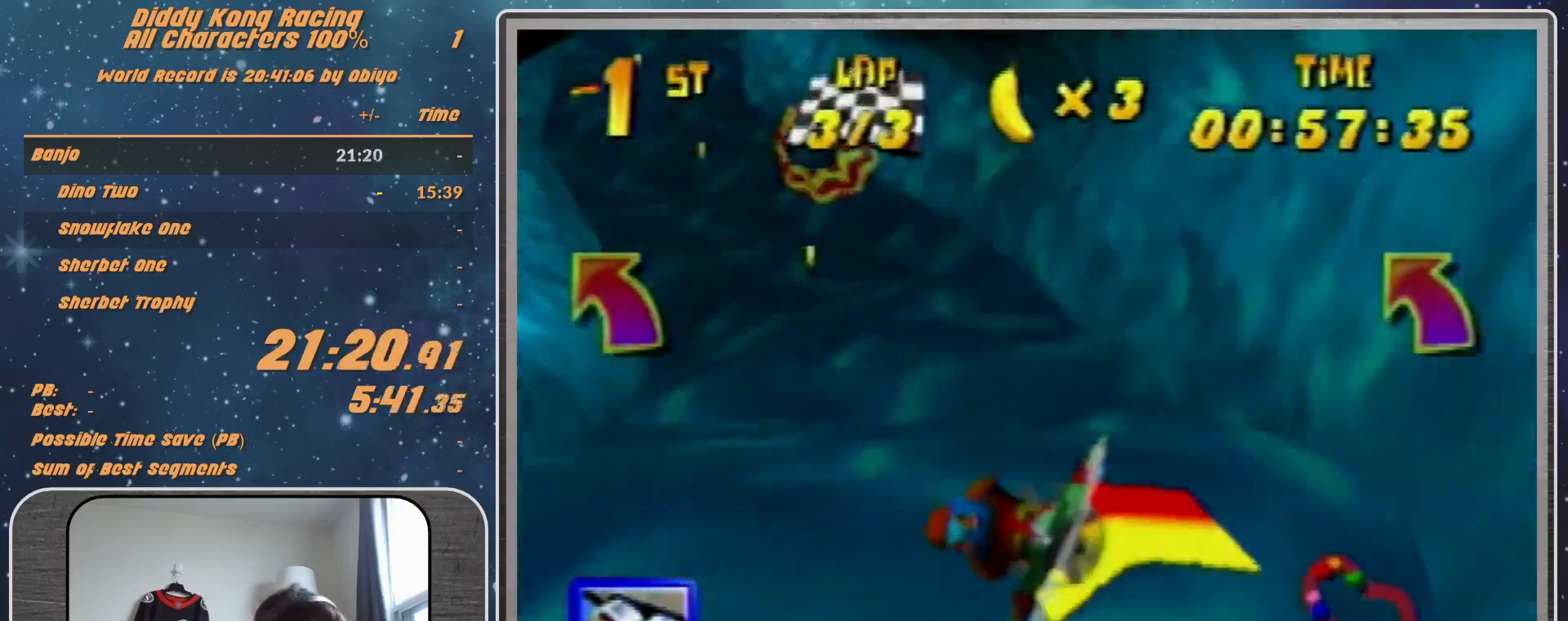
{"buttons": ["R1"], "left_stick": "center", "events": [[100, "left_stick", "down-left"], [200, "left_stick", "center"], [267, "left_stick", "right"], [467, "left_stick", "center"]]}
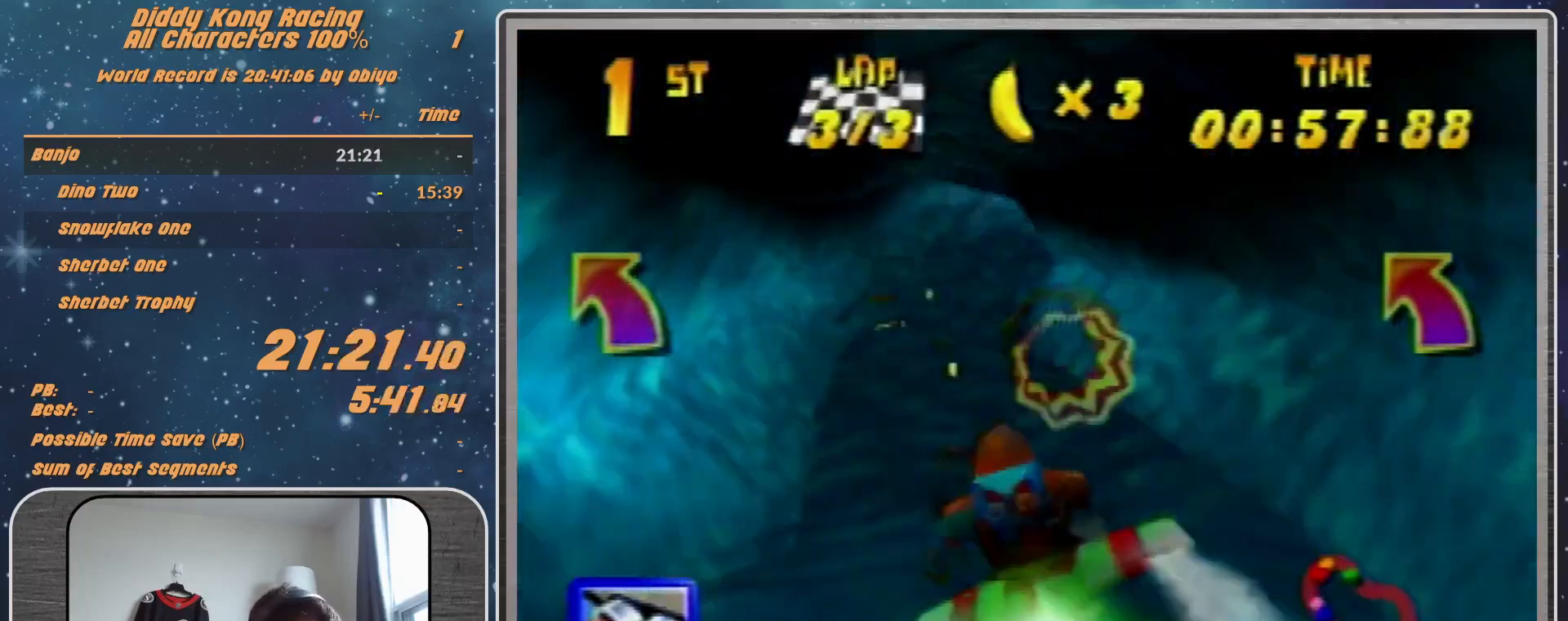
{"buttons": ["R1"], "left_stick": "center", "events": [[133, "left_stick", "left"], [300, "B", "down"], [300, "left_stick", "down-left"], [367, "B", "up"], [400, "left_stick", "center"]]}
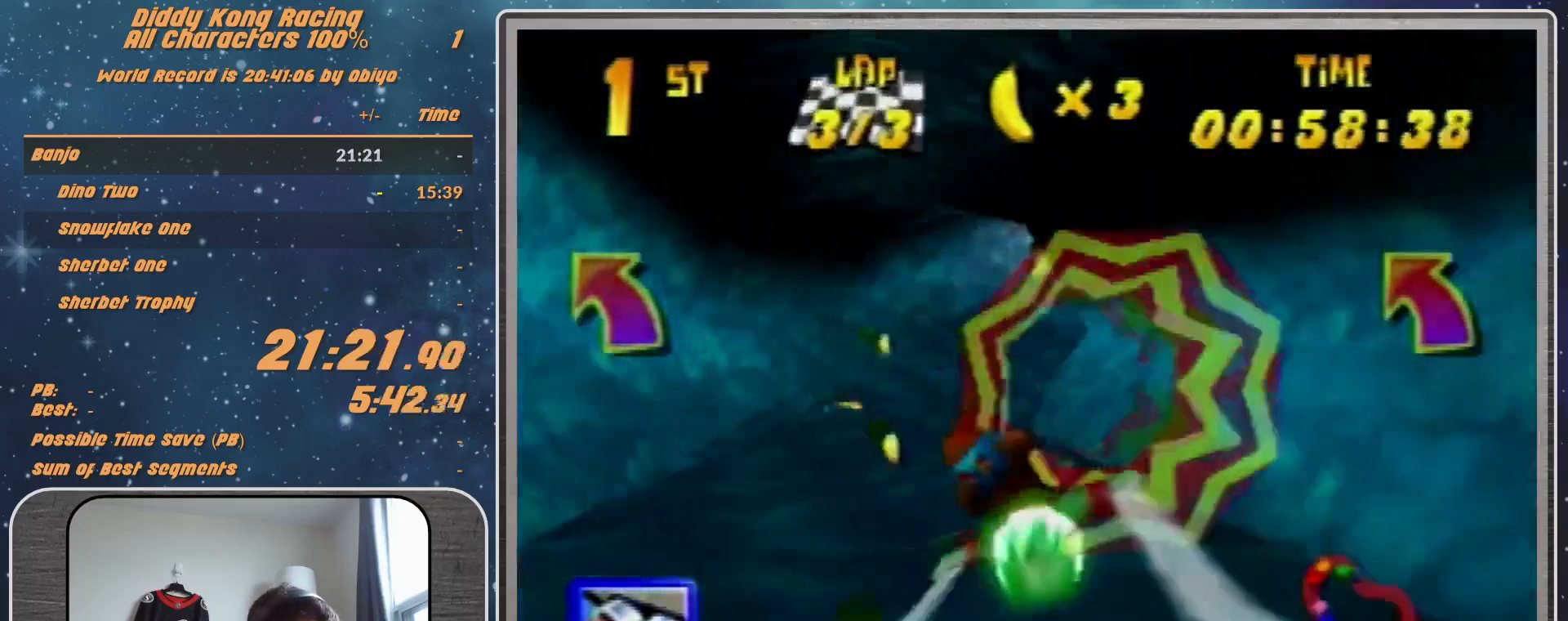
{"buttons": ["R1"], "left_stick": "right", "events": [[100, "left_stick", "down-right"], [233, "left_stick", "right"], [400, "left_stick", "down-right"], [500, "left_stick", "right"]]}
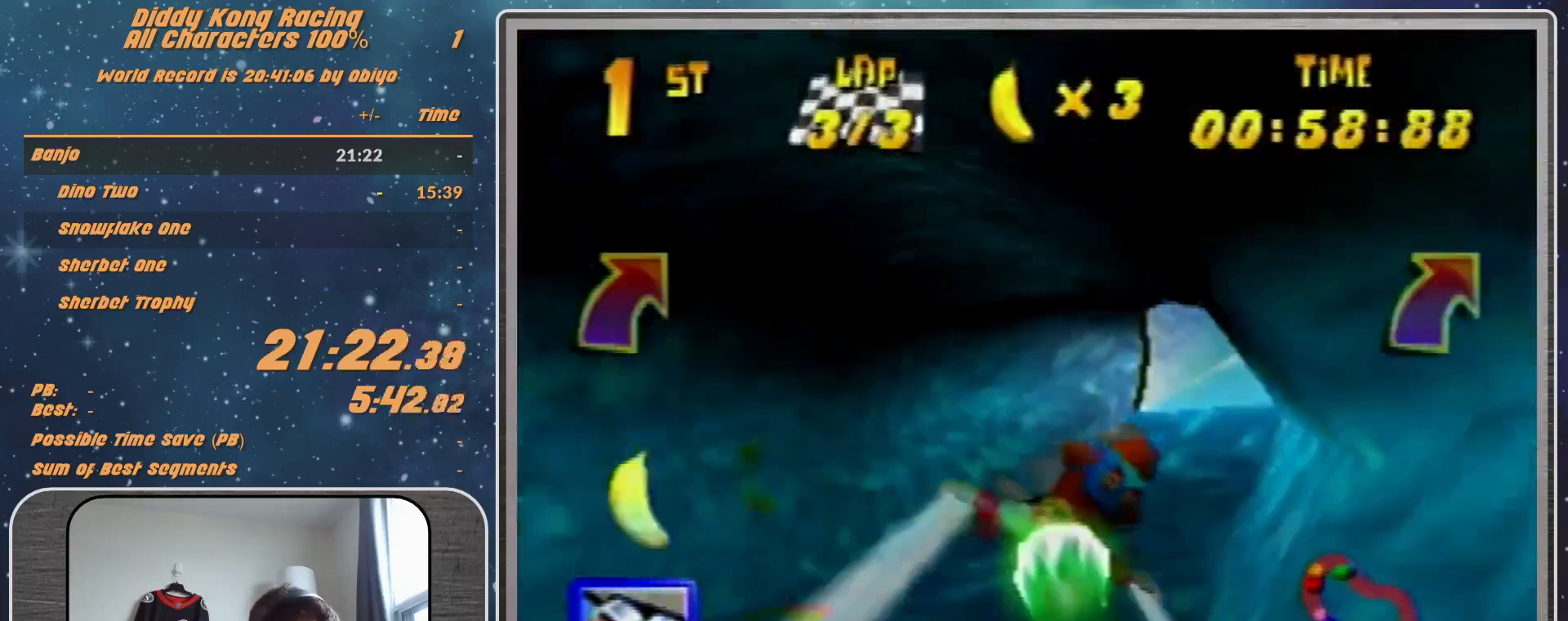
{"buttons": ["R1"], "left_stick": "down-right", "events": [[233, "left_stick", "down-right"], [367, "left_stick", "right"], [500, "left_stick", "down-right"]]}
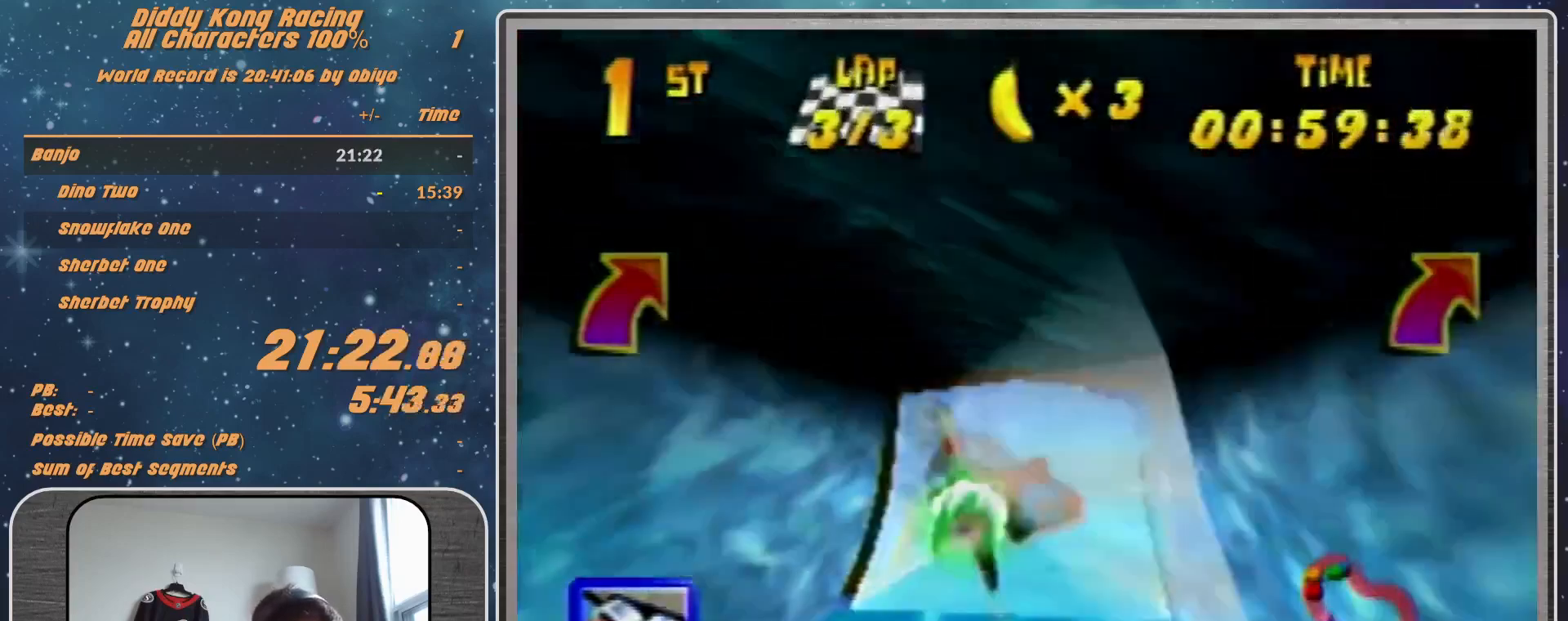
{"buttons": ["R1"], "left_stick": "center", "events": [[67, "B", "down"], [167, "left_stick", "right"], [233, "B", "up"], [300, "left_stick", "center"]]}
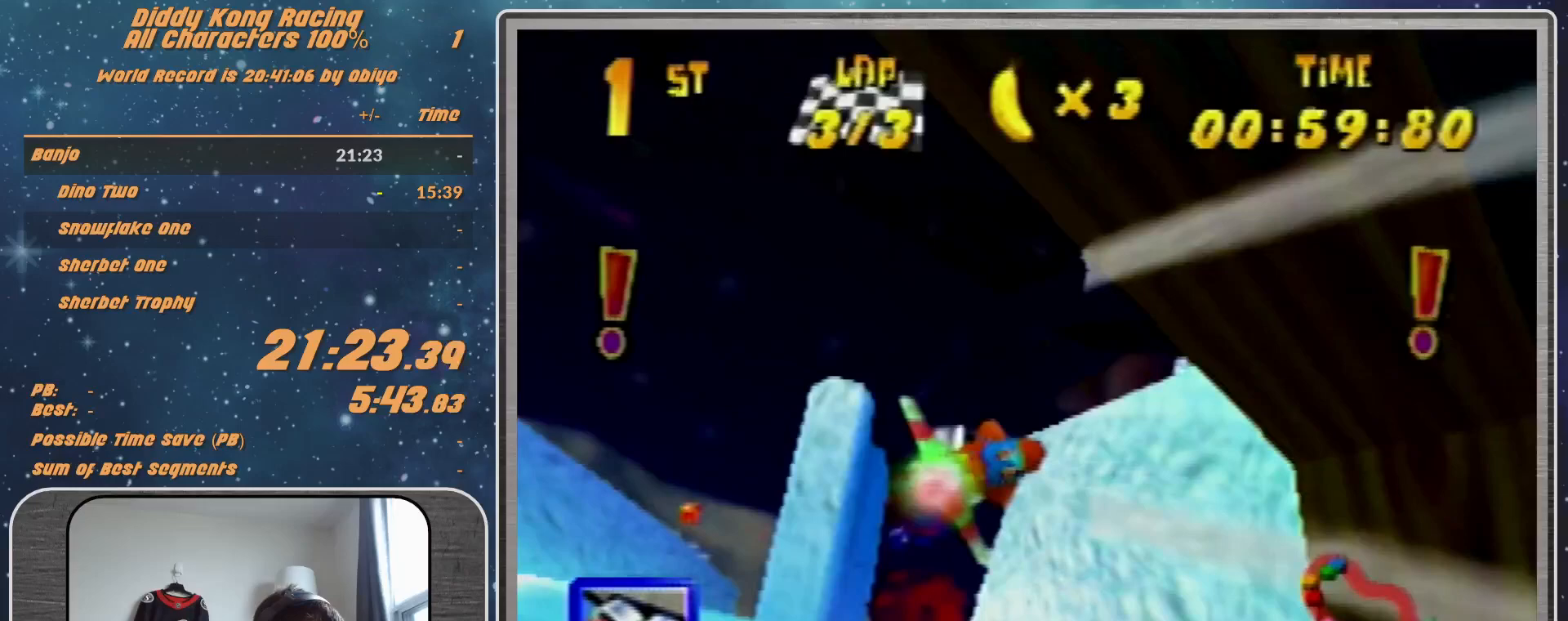
{"buttons": ["B", "R1"], "left_stick": "left", "events": [[67, "left_stick", "left"], [167, "B", "down"]]}
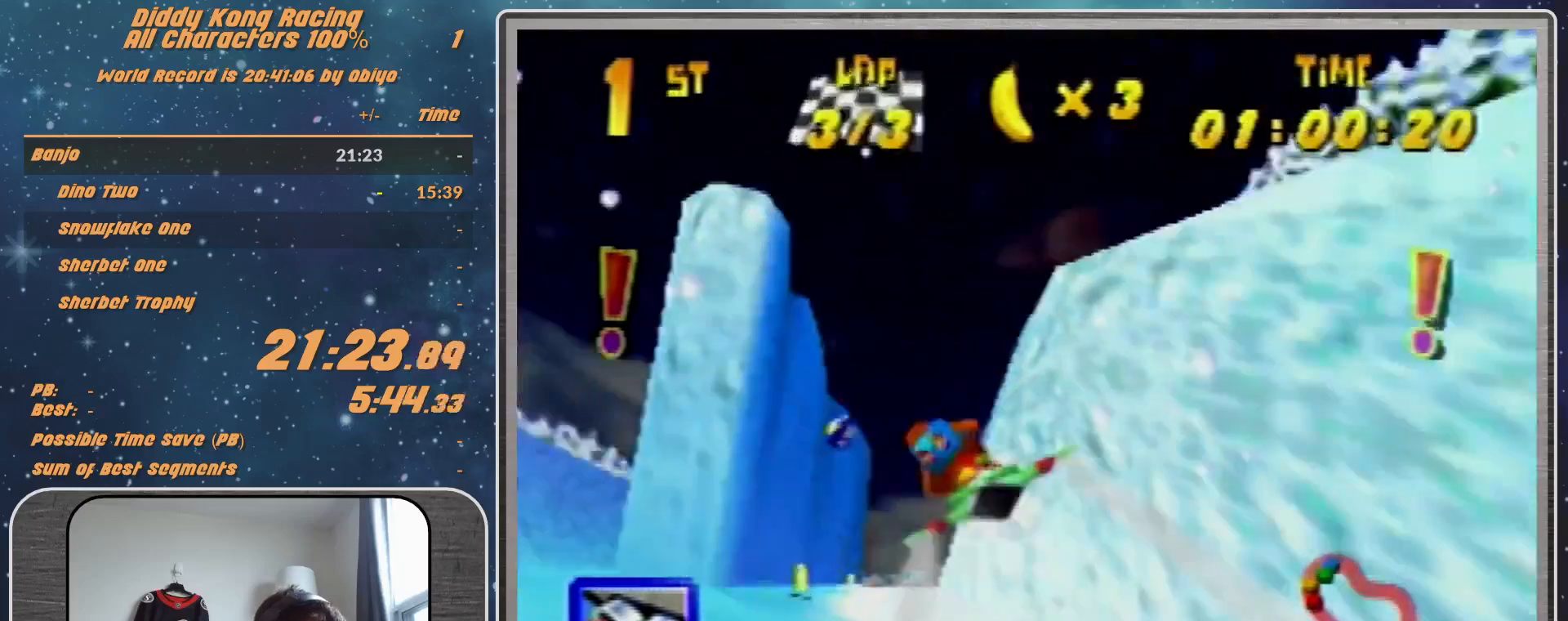
{"buttons": ["B", "R1"], "left_stick": "right", "events": [[100, "B", "up"], [100, "left_stick", "center"], [267, "left_stick", "right"], [300, "Z", "down"], [333, "Z", "up"], [333, "left_stick", "down-right"], [467, "B", "down"], [467, "left_stick", "right"]]}
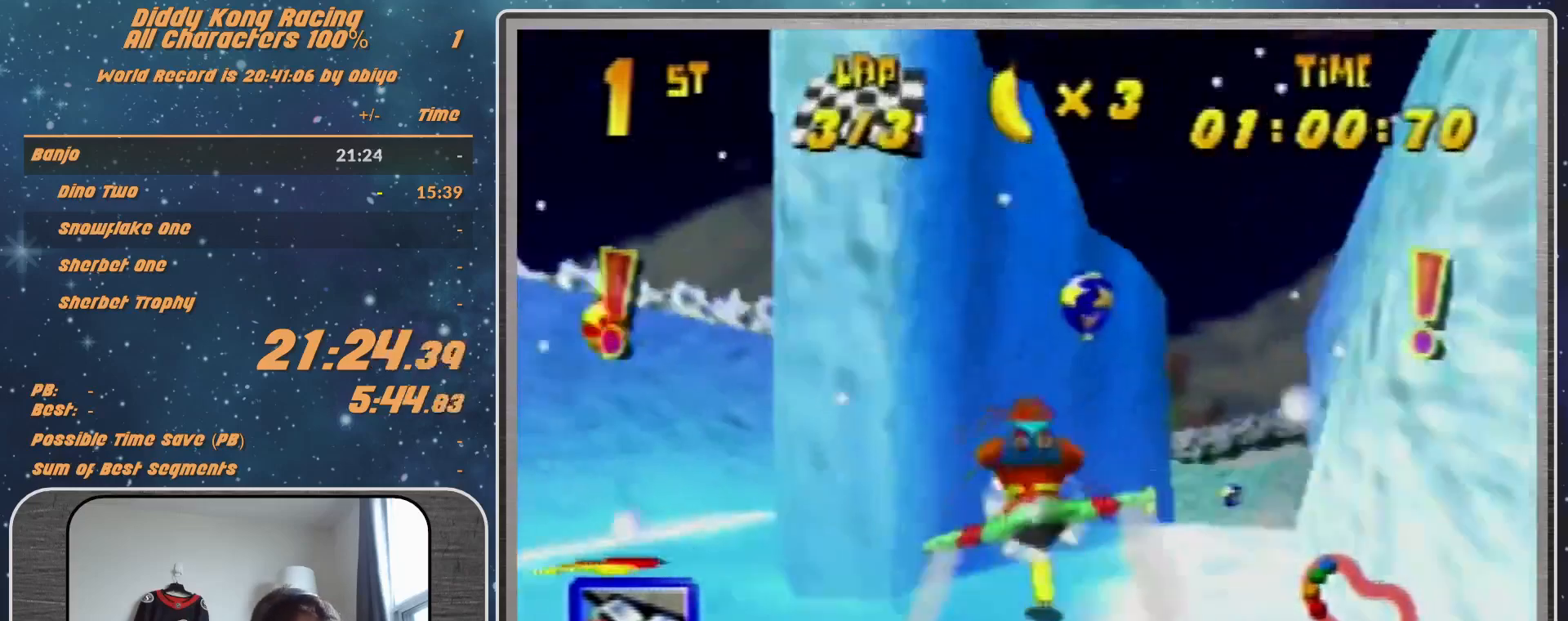
{"buttons": ["R1"], "left_stick": "up-right", "events": [[67, "left_stick", "up-right"], [233, "B", "up"], [233, "left_stick", "up"], [333, "left_stick", "up-left"], [467, "left_stick", "up-right"]]}
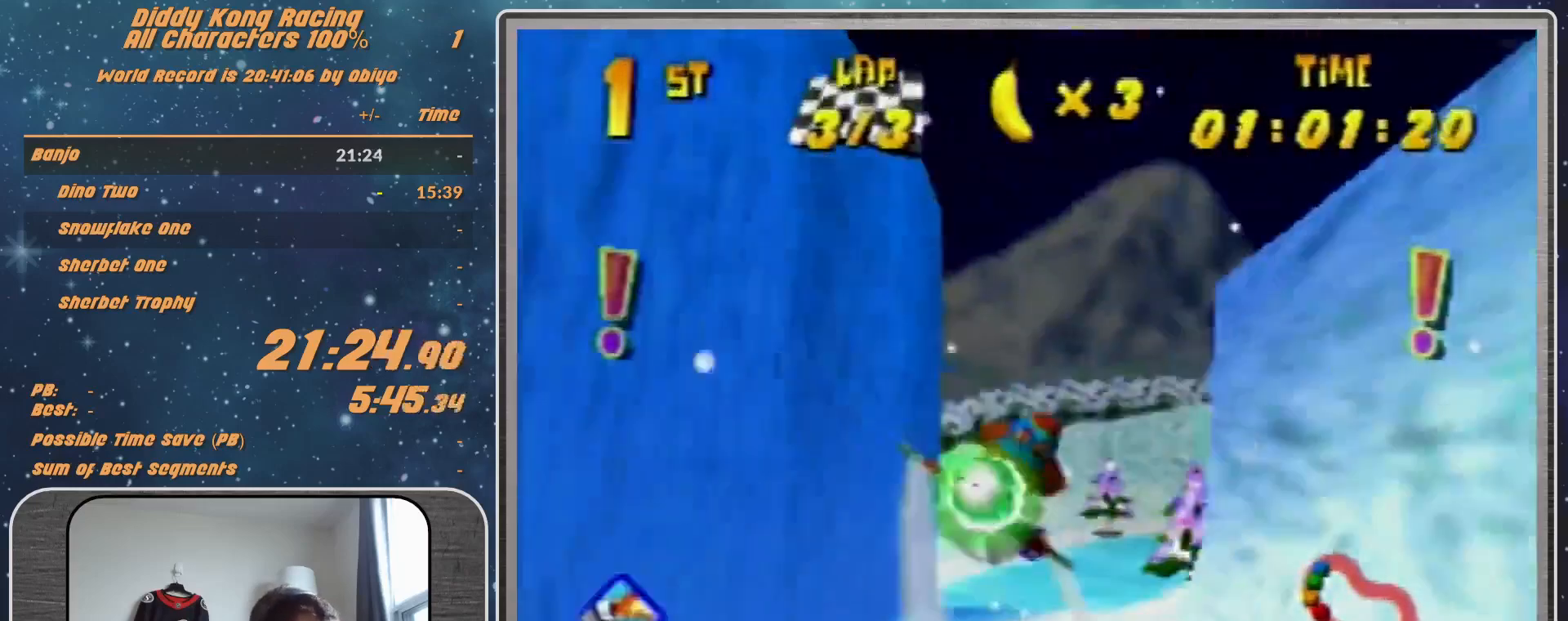
{"buttons": ["R1", "Z"], "left_stick": "right", "events": [[200, "left_stick", "down-right"], [333, "left_stick", "right"], [500, "Z", "down"]]}
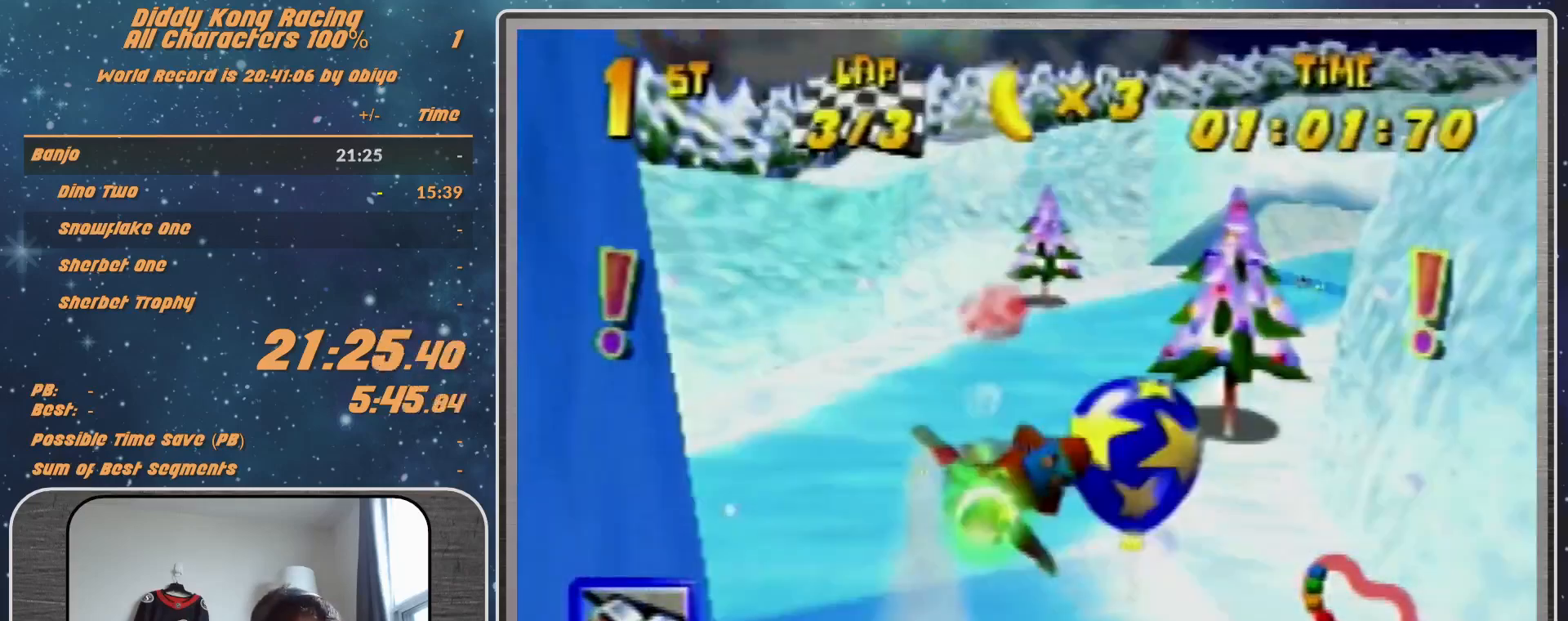
{"buttons": ["R1"], "left_stick": "right", "events": [[133, "Z", "up"]]}
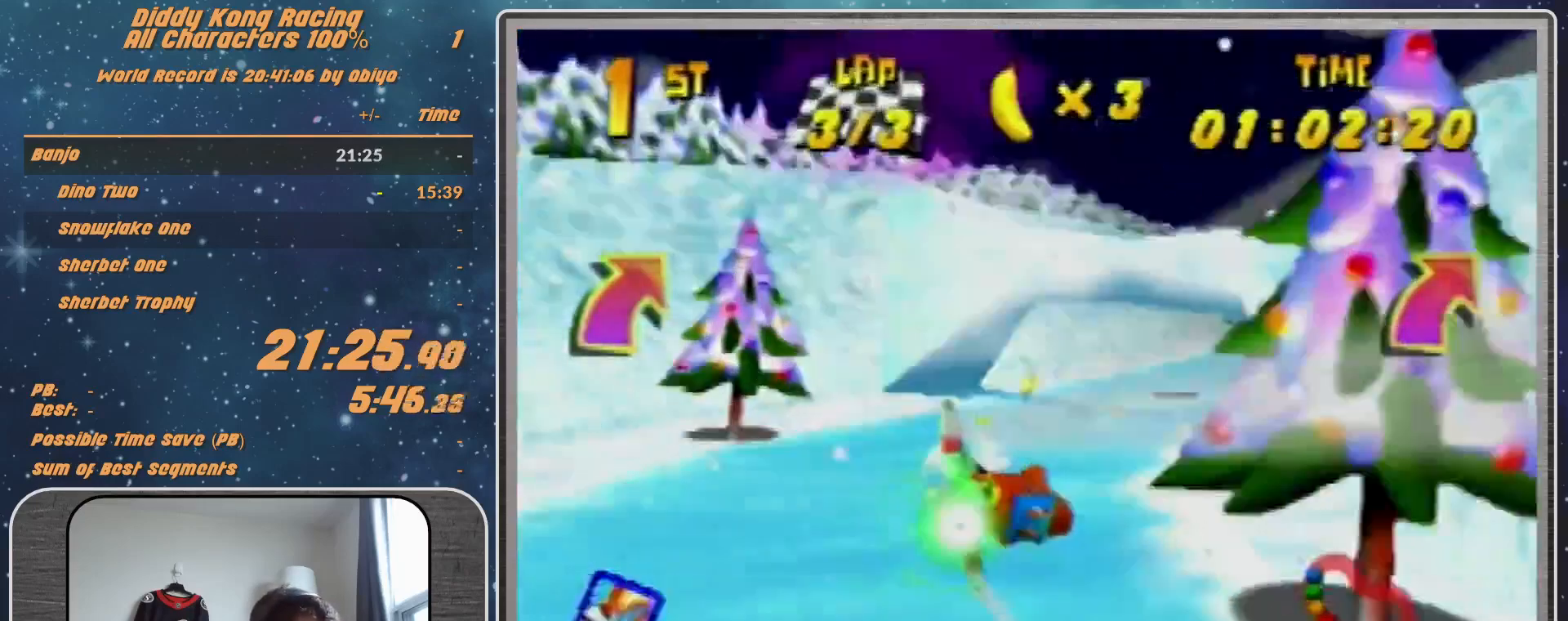
{"buttons": ["R1"], "left_stick": "right", "events": [[300, "left_stick", "center"], [467, "left_stick", "right"]]}
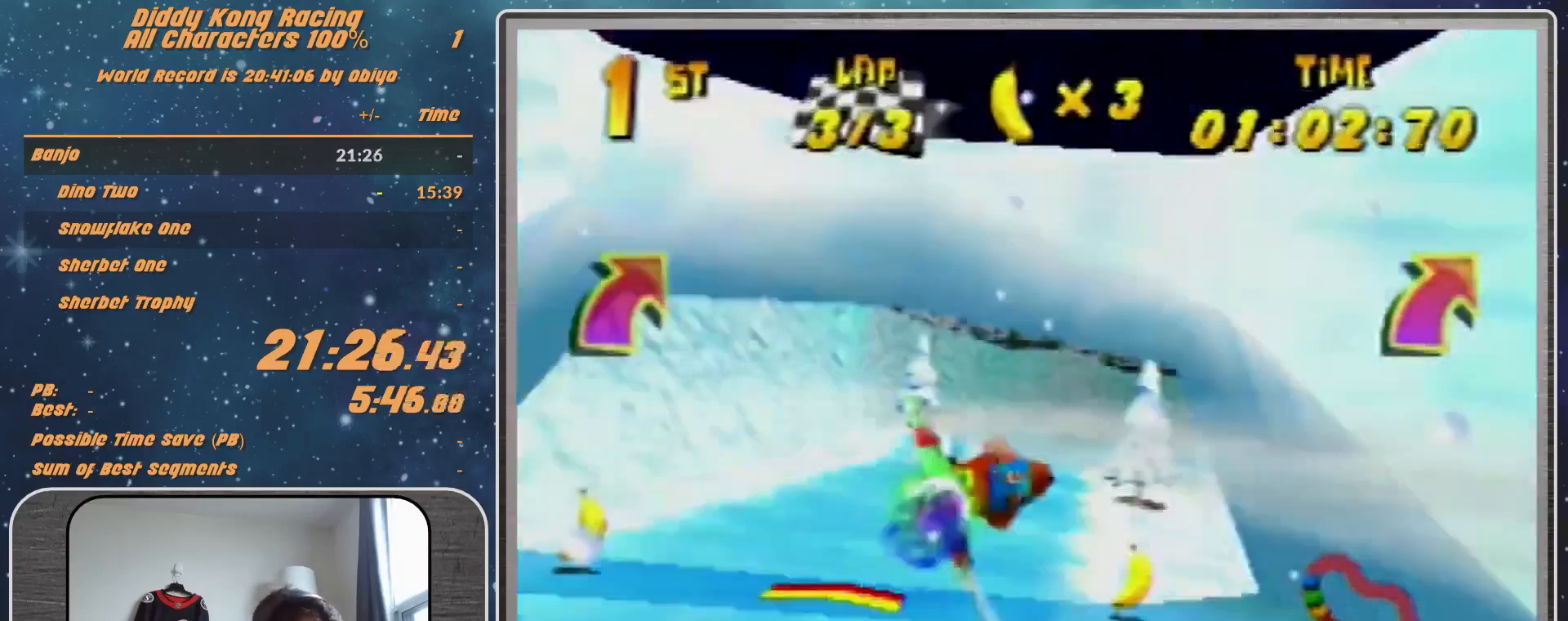
{"buttons": ["R1"], "left_stick": "center", "events": [[300, "left_stick", "center"]]}
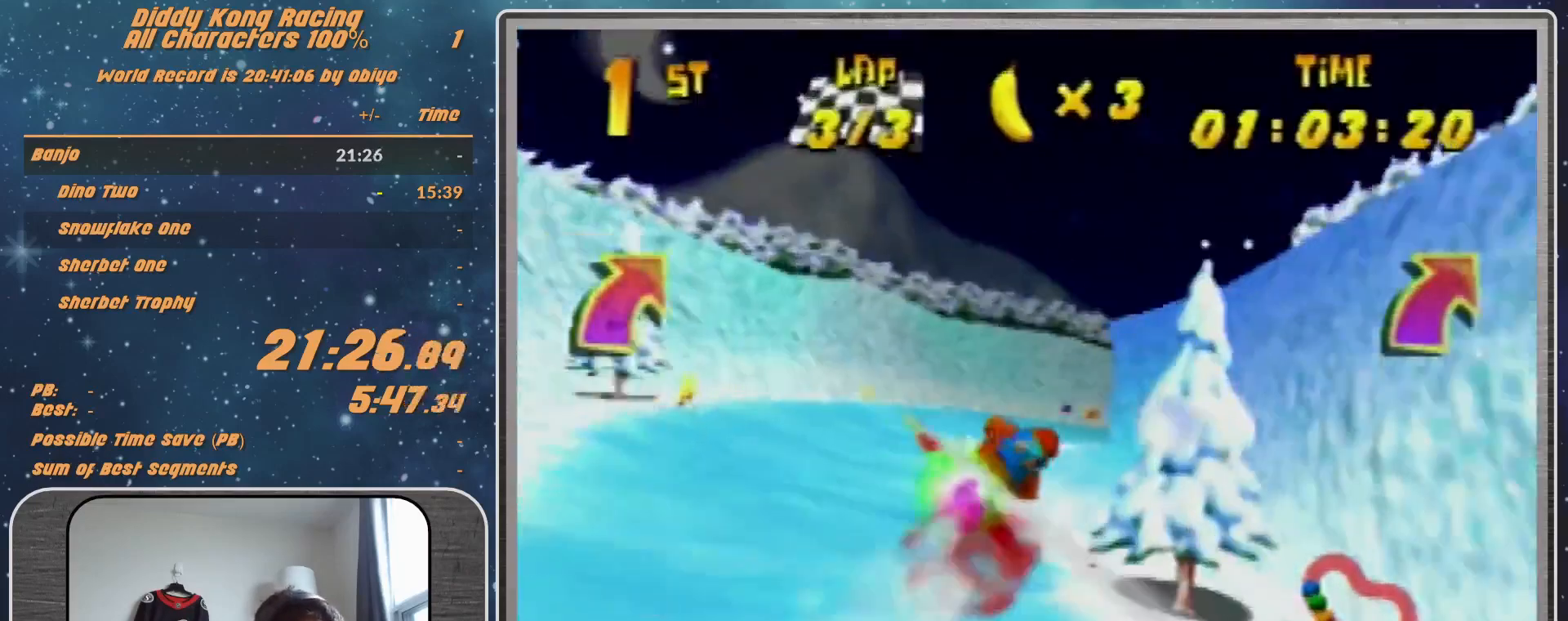
{"buttons": ["R1"], "left_stick": "right", "events": [[333, "left_stick", "right"]]}
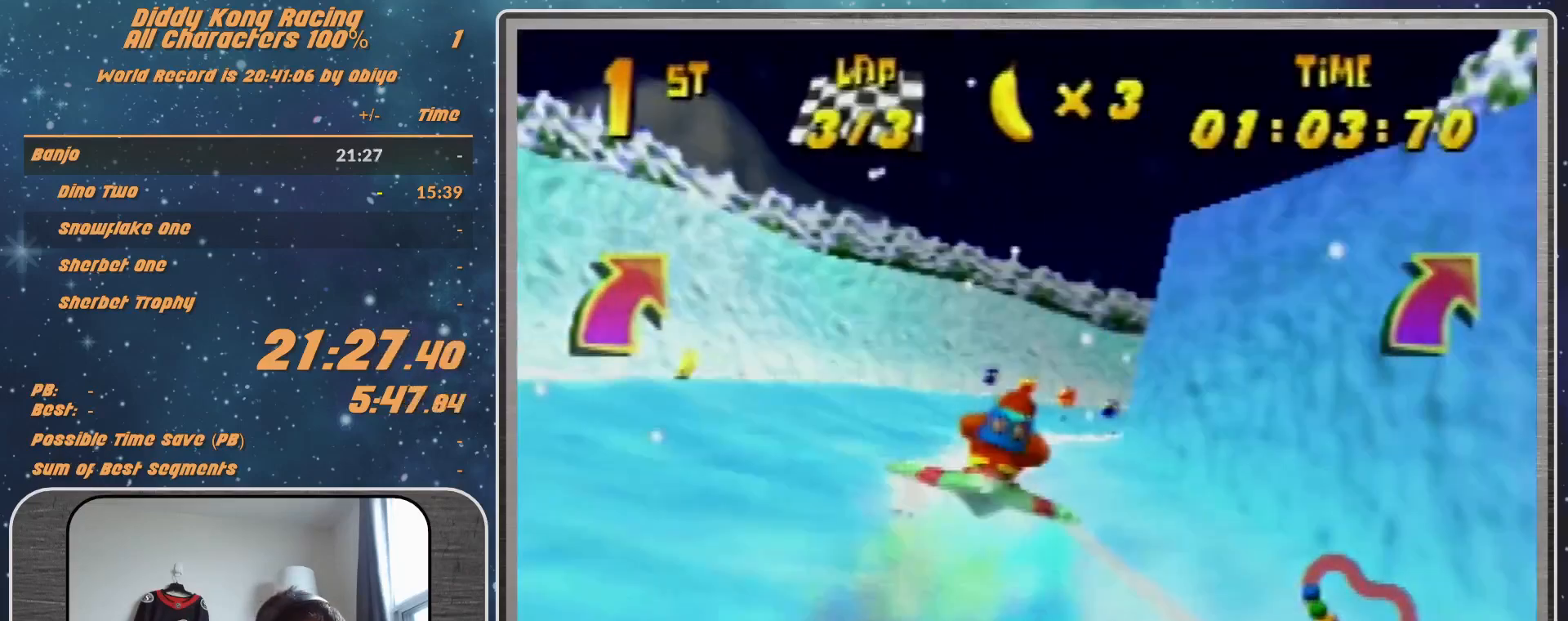
{"buttons": ["R1"], "left_stick": "center", "events": [[133, "left_stick", "up-right"], [267, "left_stick", "center"]]}